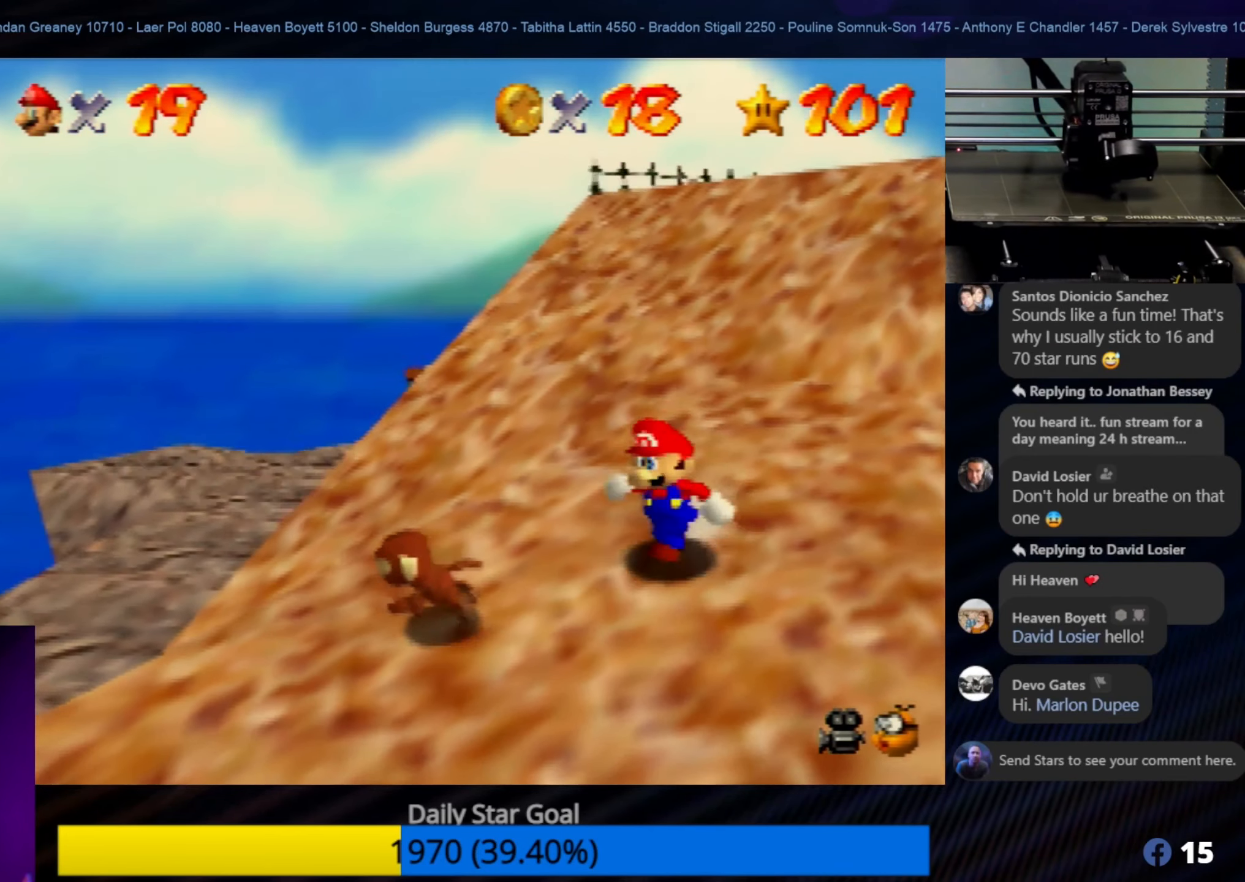
Gameplay with a controller (Nintendo layout); each line is a JSON object with the inputs held at the frame after it. "events" lists button and stick changes between this image and that frame as [ms after this image, input, new state], when the widget could be followed in between. Not read: L1 L3 R3.
{"buttons": [], "left_stick": "down-left", "events": []}
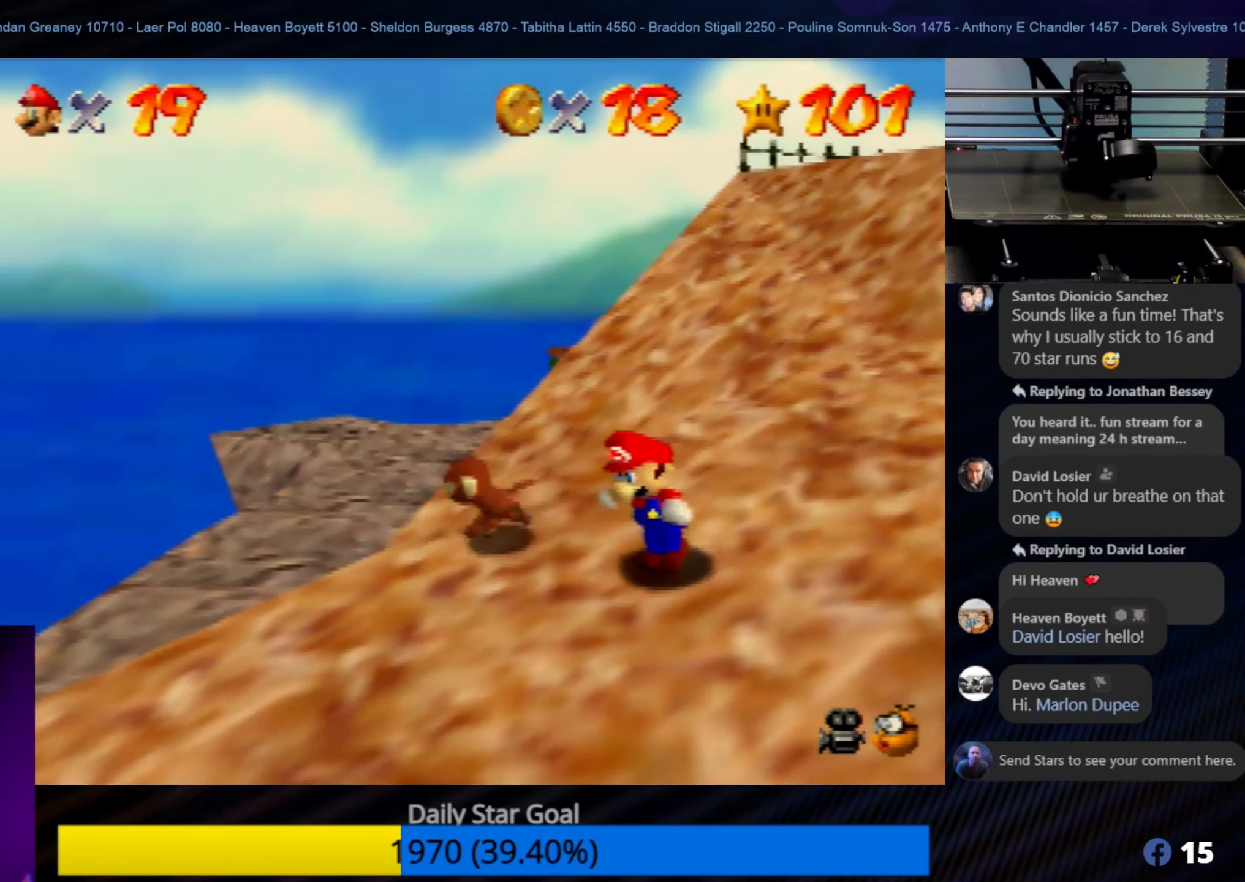
{"buttons": [], "left_stick": "left", "events": [[17, "left_stick", "center"], [183, "left_stick", "left"]]}
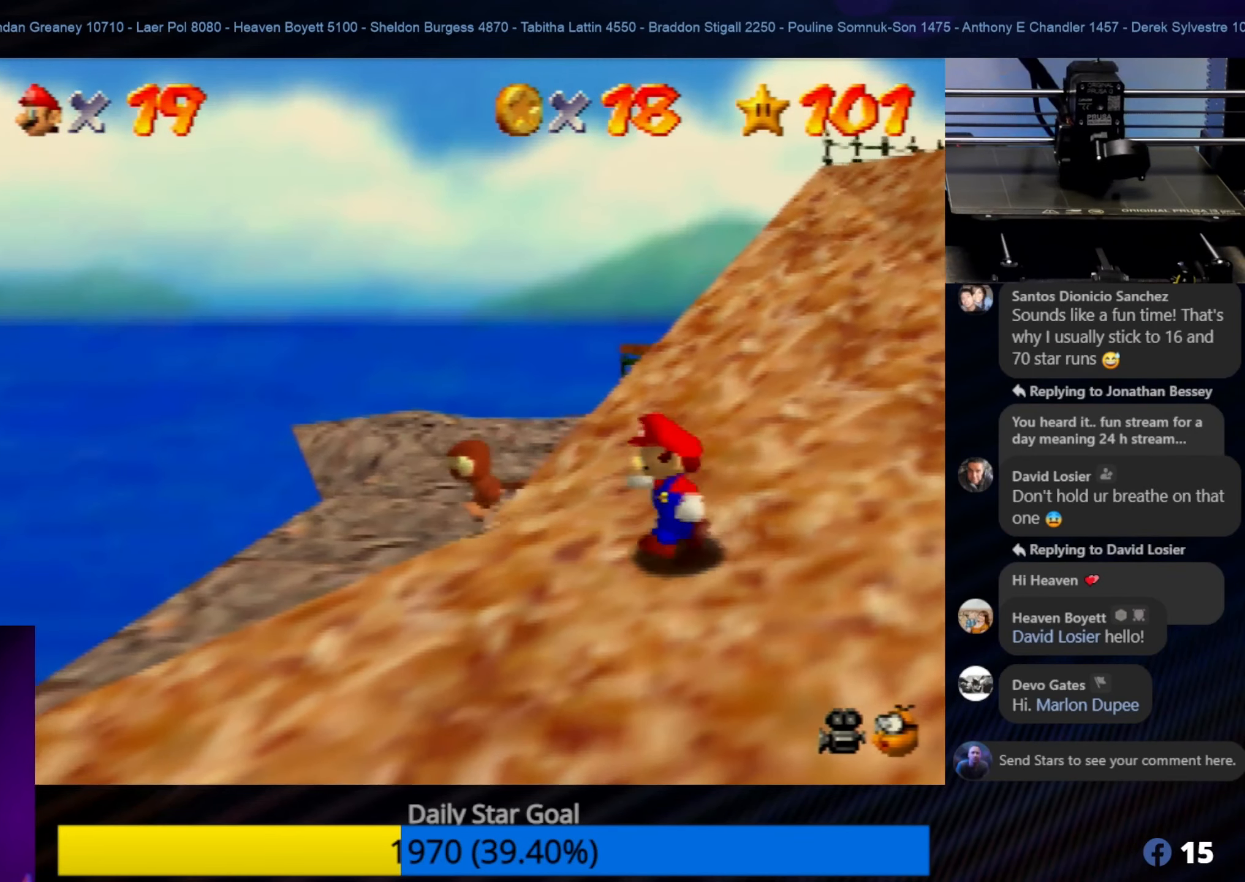
{"buttons": [], "left_stick": "up-left", "events": [[67, "left_stick", "up-left"], [283, "left_stick", "center"], [484, "left_stick", "up-left"]]}
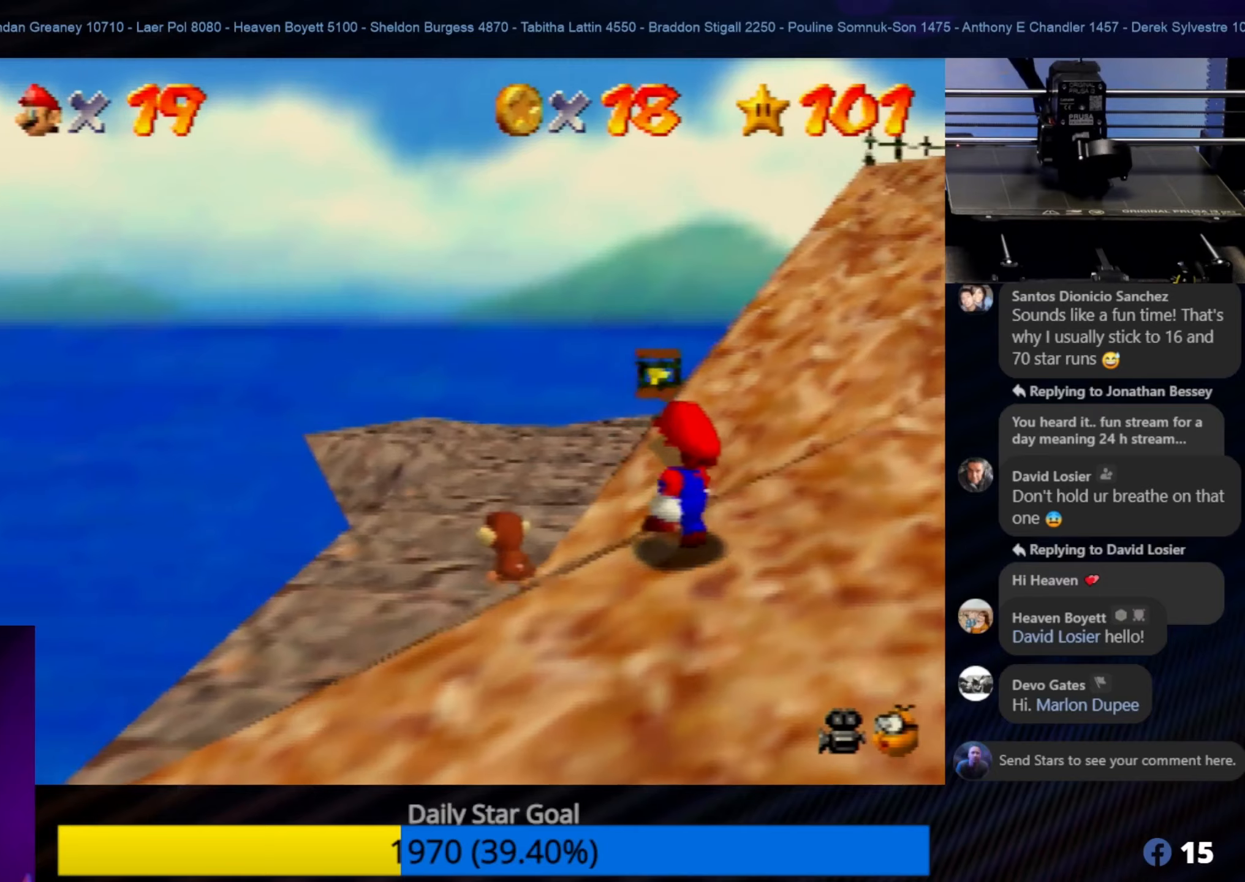
{"buttons": [], "left_stick": "up-left", "events": []}
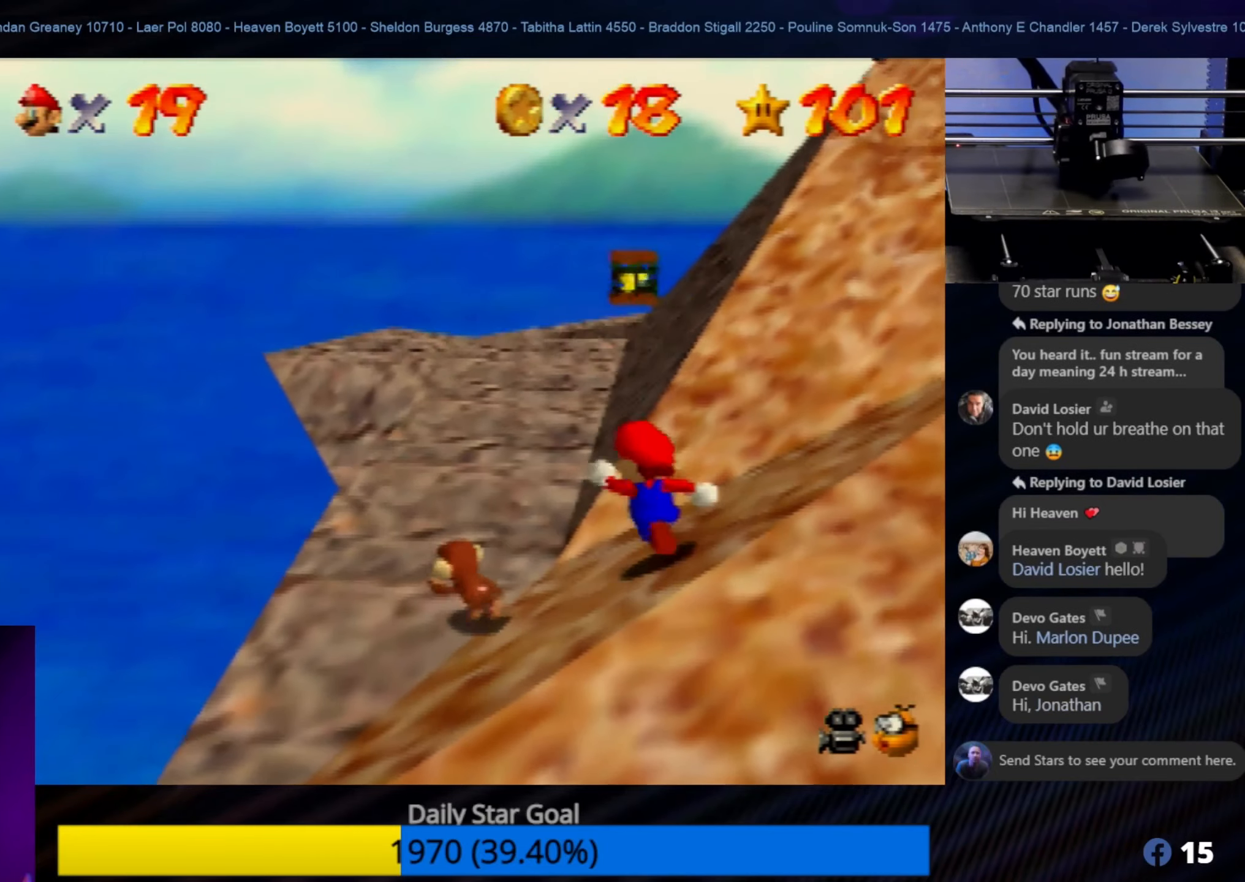
{"buttons": [], "left_stick": "up-left", "events": [[50, "left_stick", "center"], [284, "left_stick", "up-left"]]}
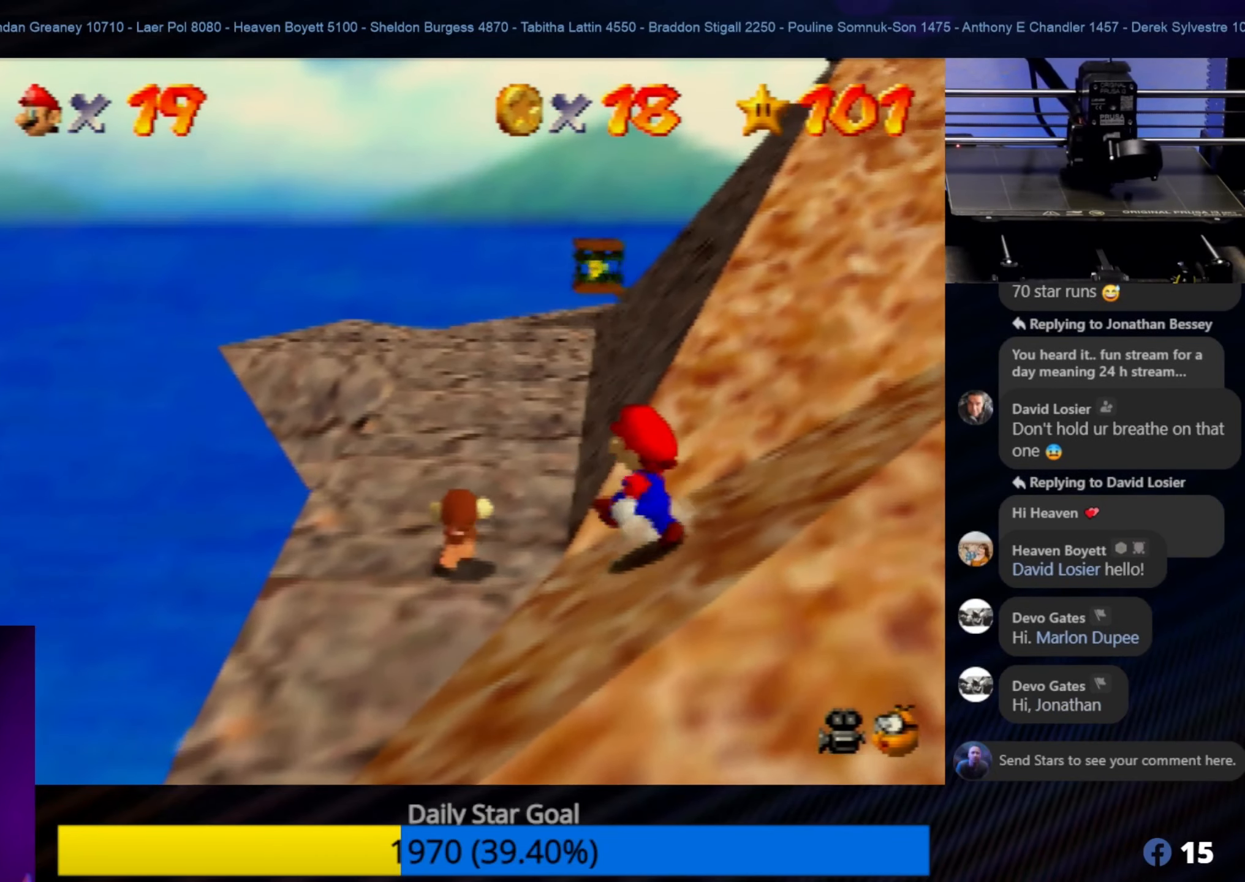
{"buttons": [], "left_stick": "up-left", "events": []}
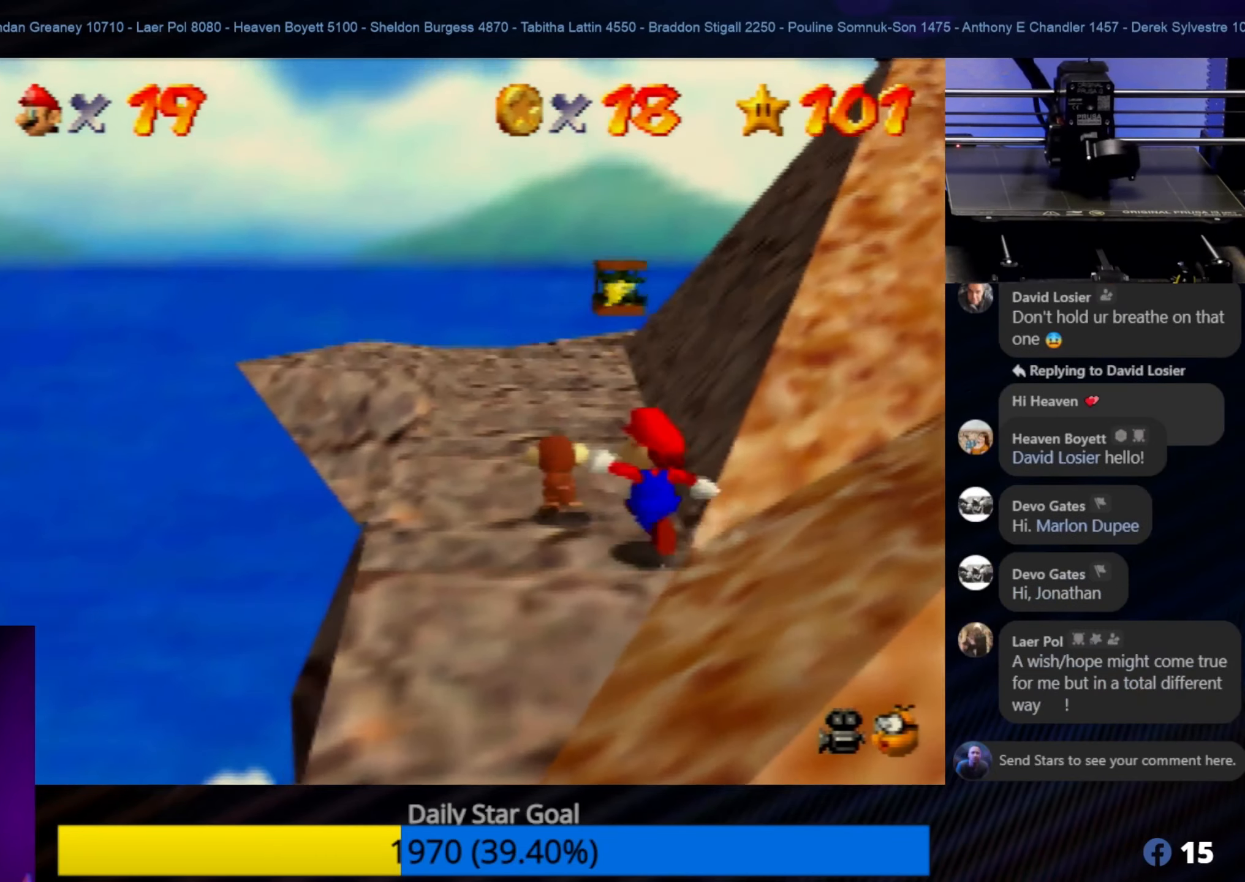
{"buttons": [], "left_stick": "up-left", "events": []}
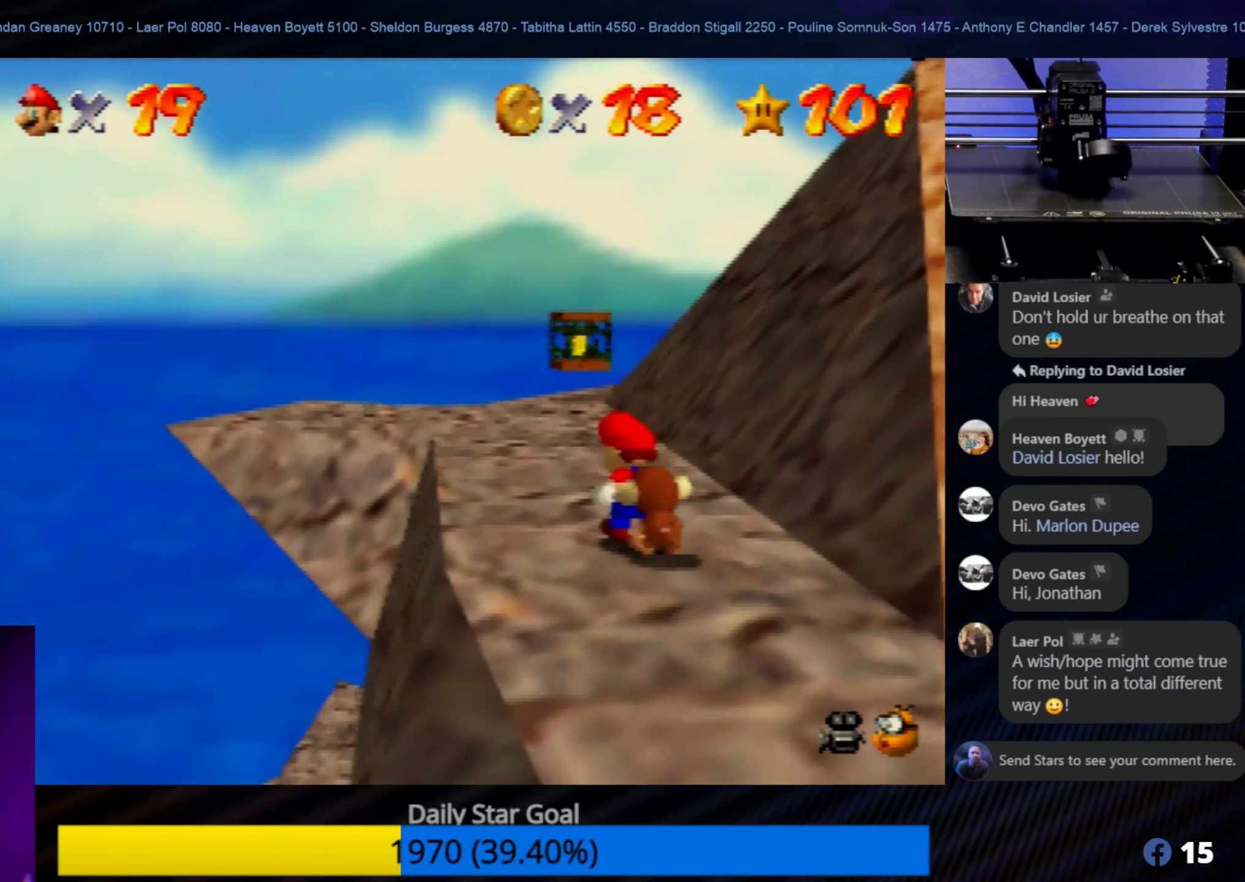
{"buttons": [], "left_stick": "up", "events": [[450, "left_stick", "up"]]}
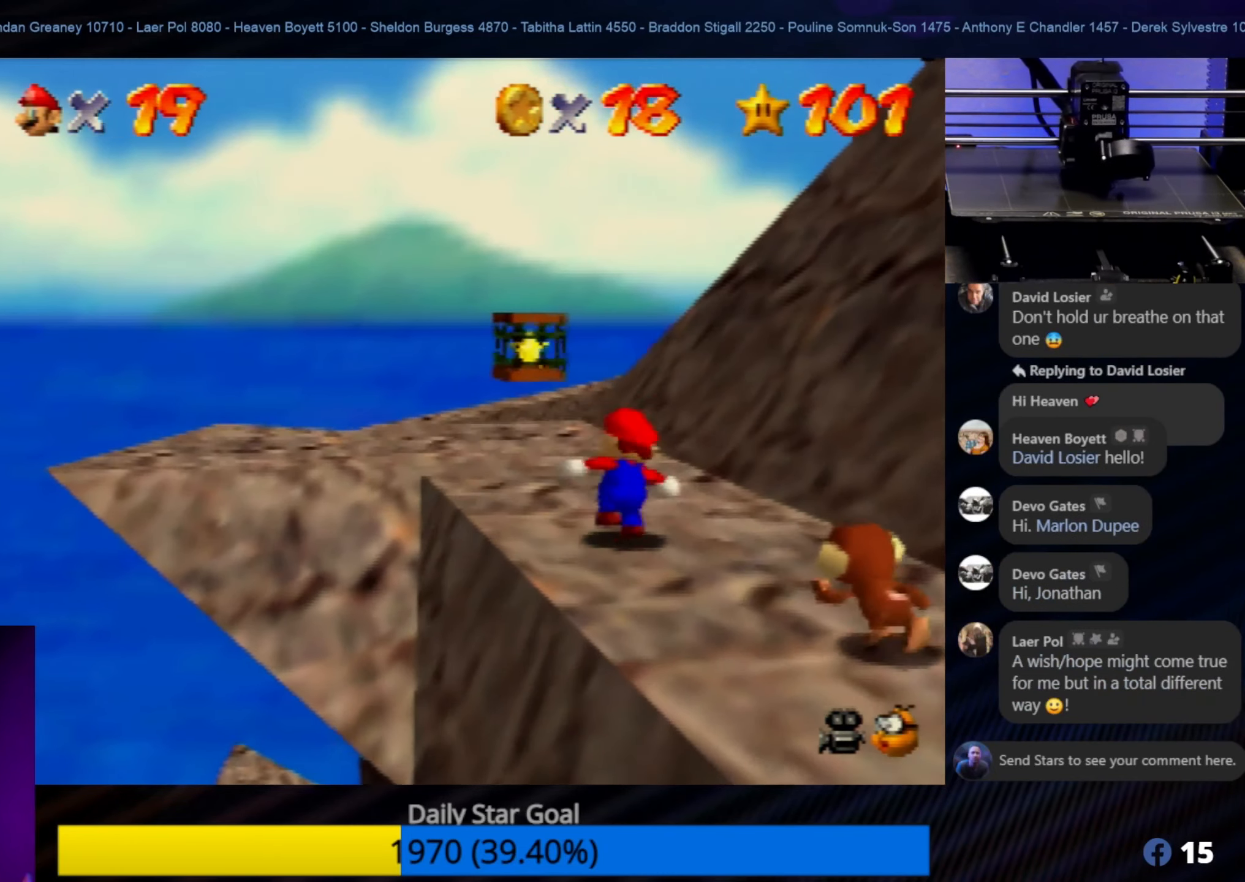
{"buttons": [], "left_stick": "center", "events": [[184, "left_stick", "up-left"], [350, "C_LEFT", "down"], [384, "left_stick", "center"], [484, "C_LEFT", "up"]]}
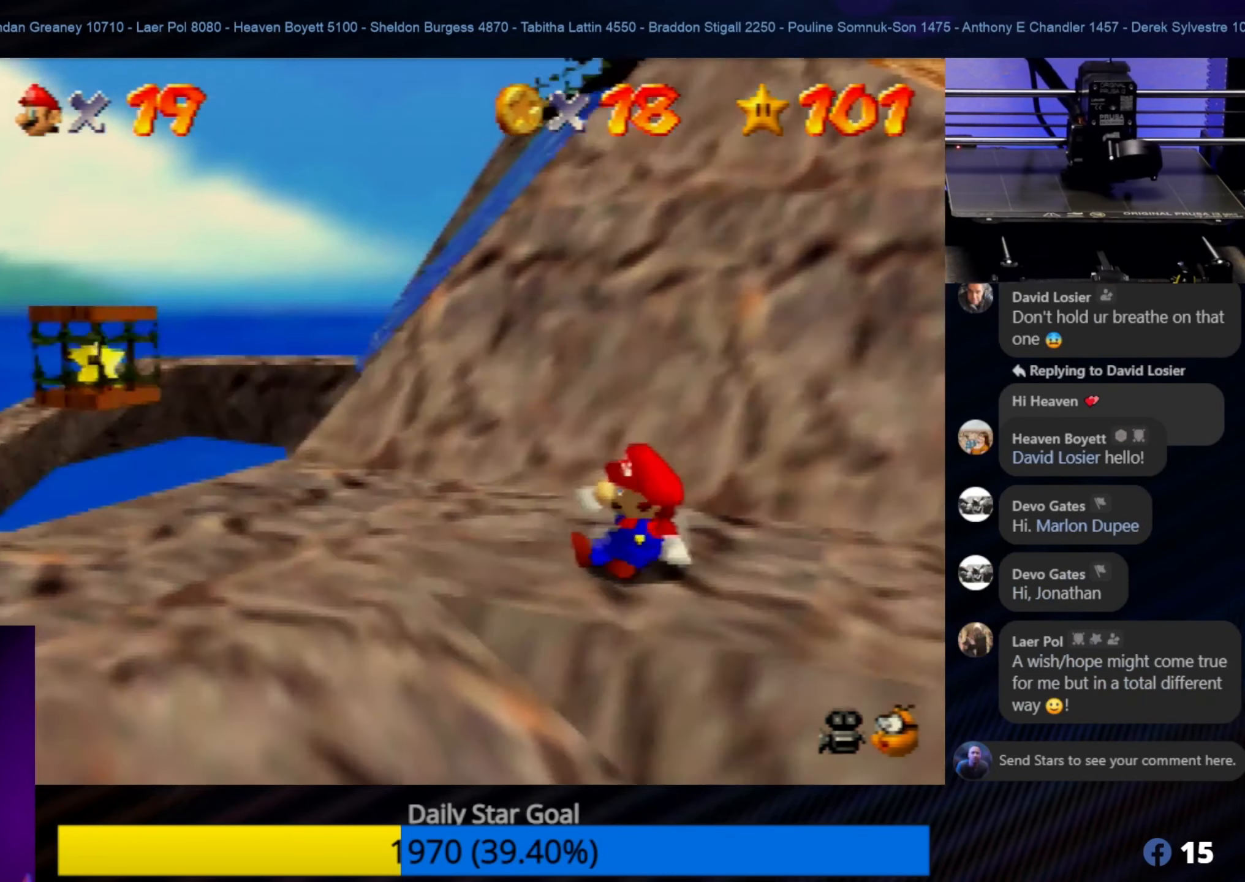
{"buttons": [], "left_stick": "down-left", "events": [[250, "left_stick", "down-left"]]}
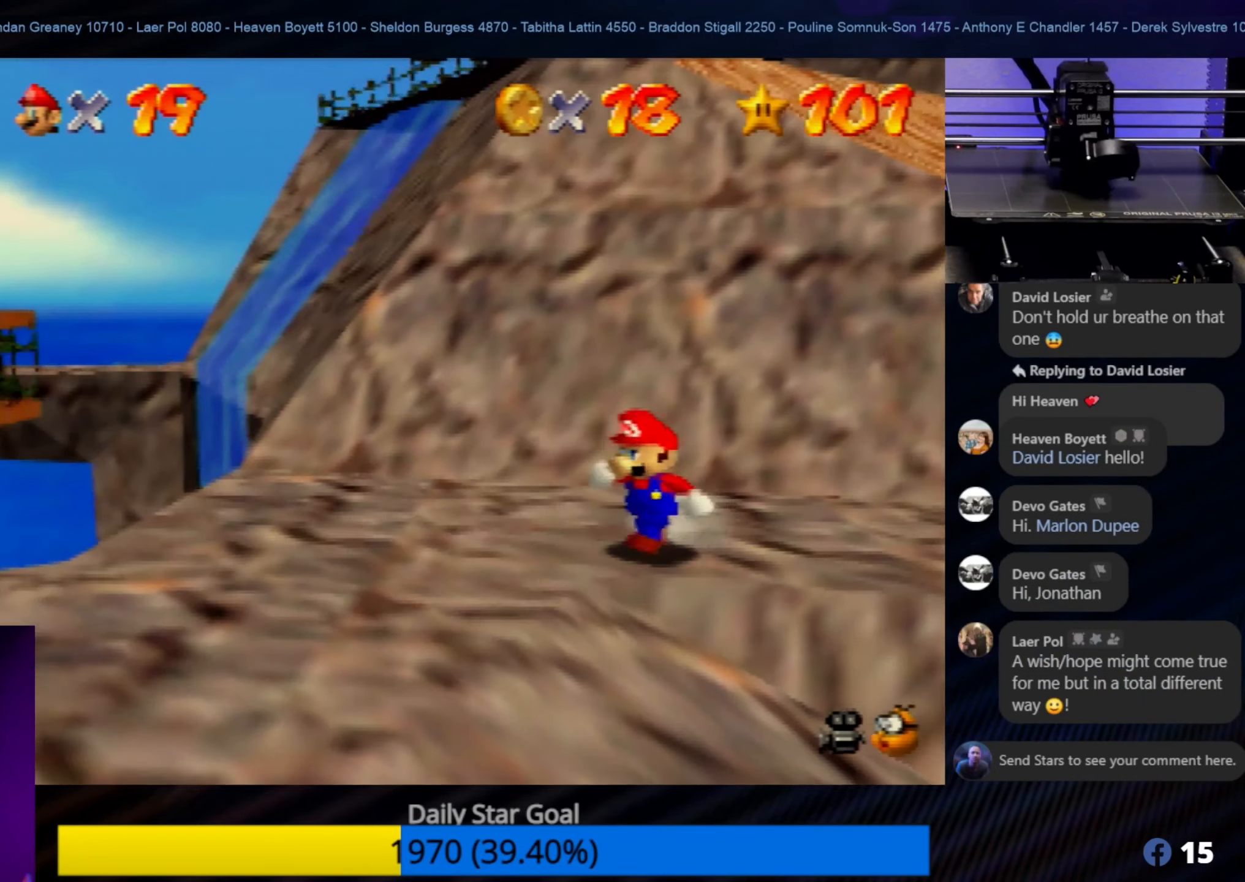
{"buttons": [], "left_stick": "center", "events": [[234, "C_LEFT", "down"], [267, "left_stick", "center"], [350, "C_LEFT", "up"]]}
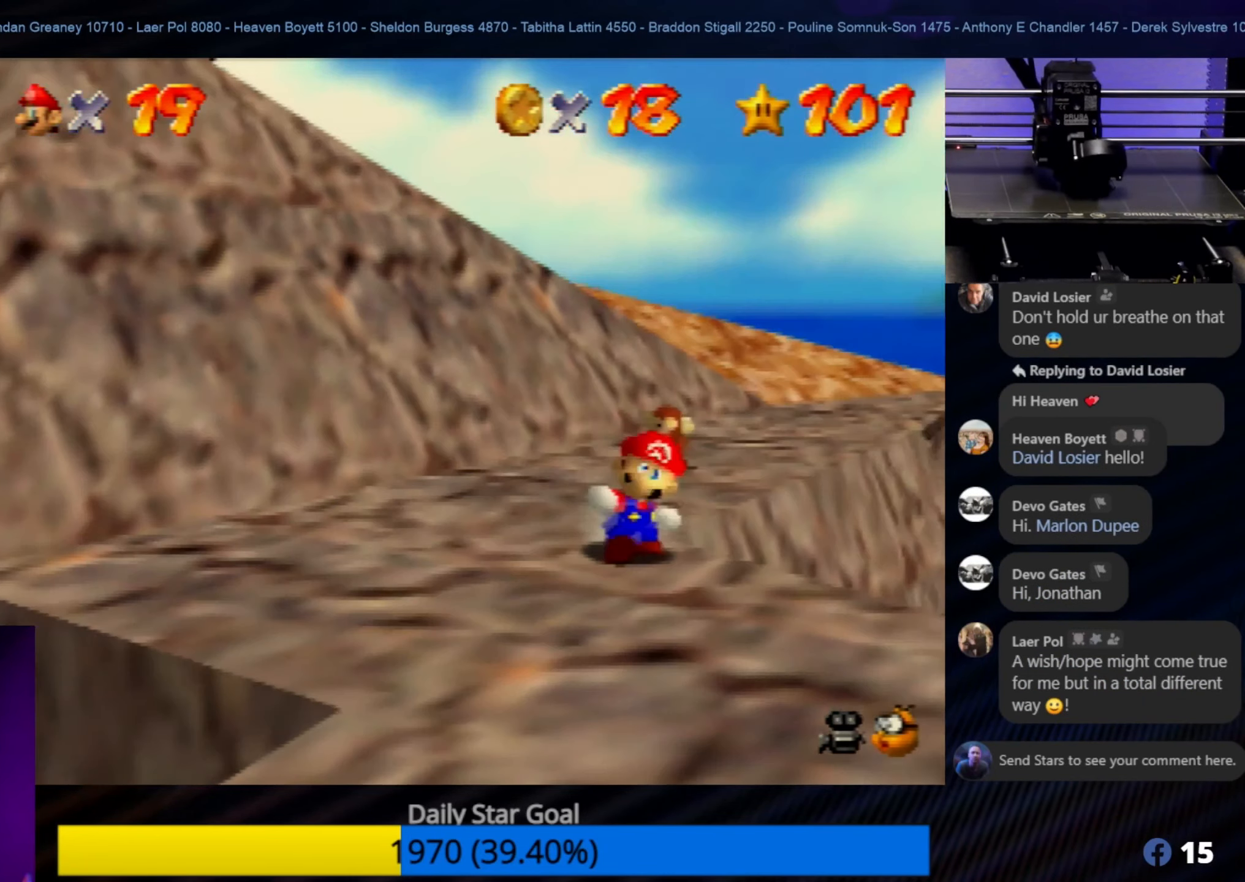
{"buttons": [], "left_stick": "down", "events": [[300, "left_stick", "down"]]}
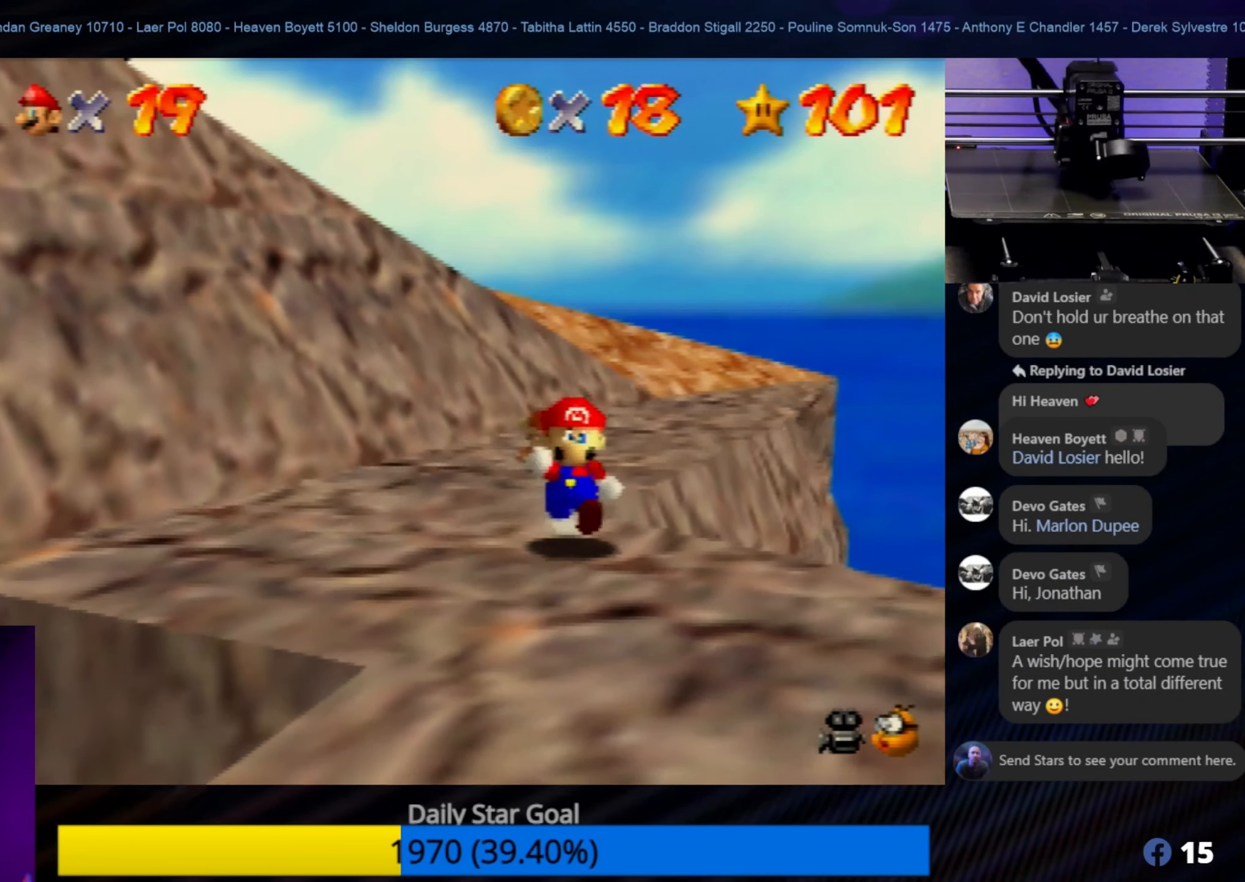
{"buttons": [], "left_stick": "center", "events": [[300, "left_stick", "center"]]}
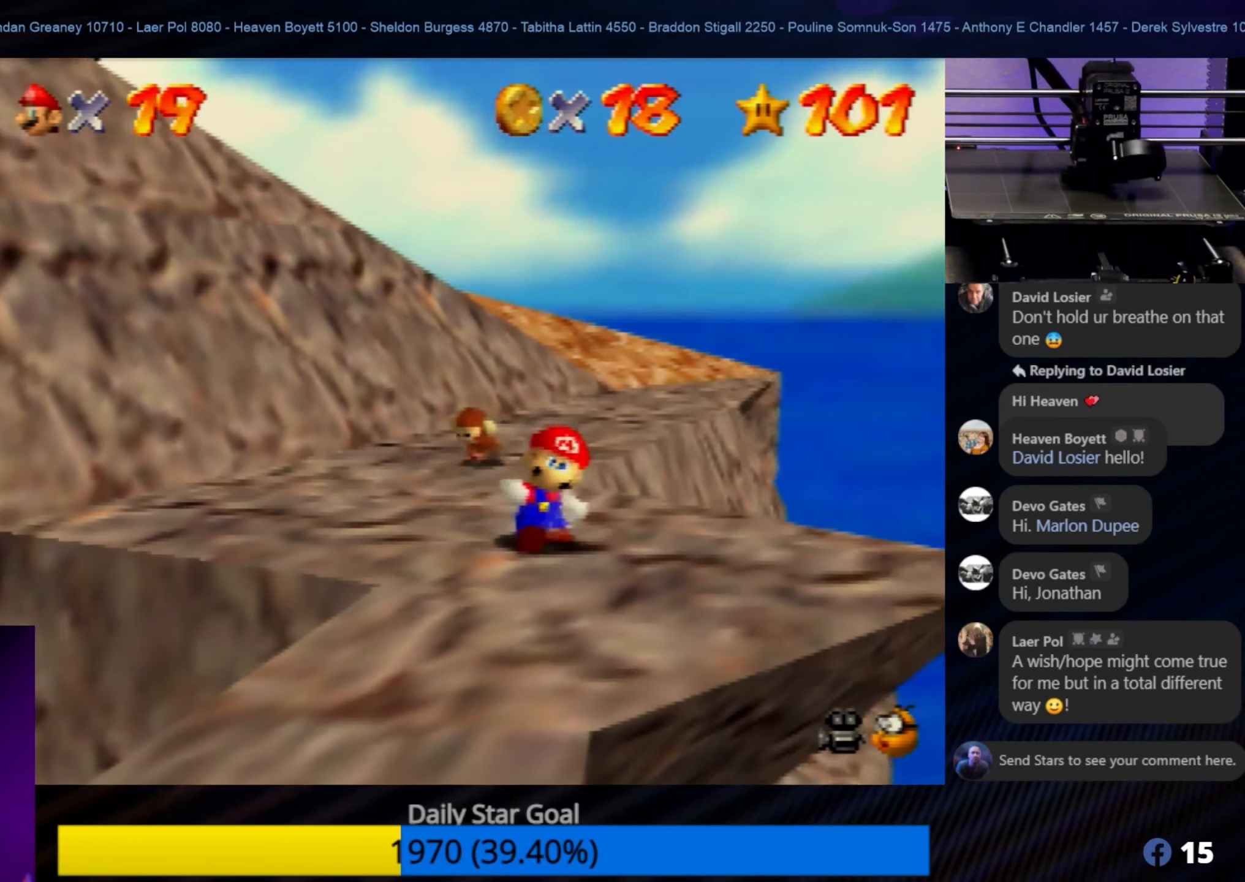
{"buttons": [], "left_stick": "center", "events": [[83, "left_stick", "down-left"], [350, "left_stick", "center"]]}
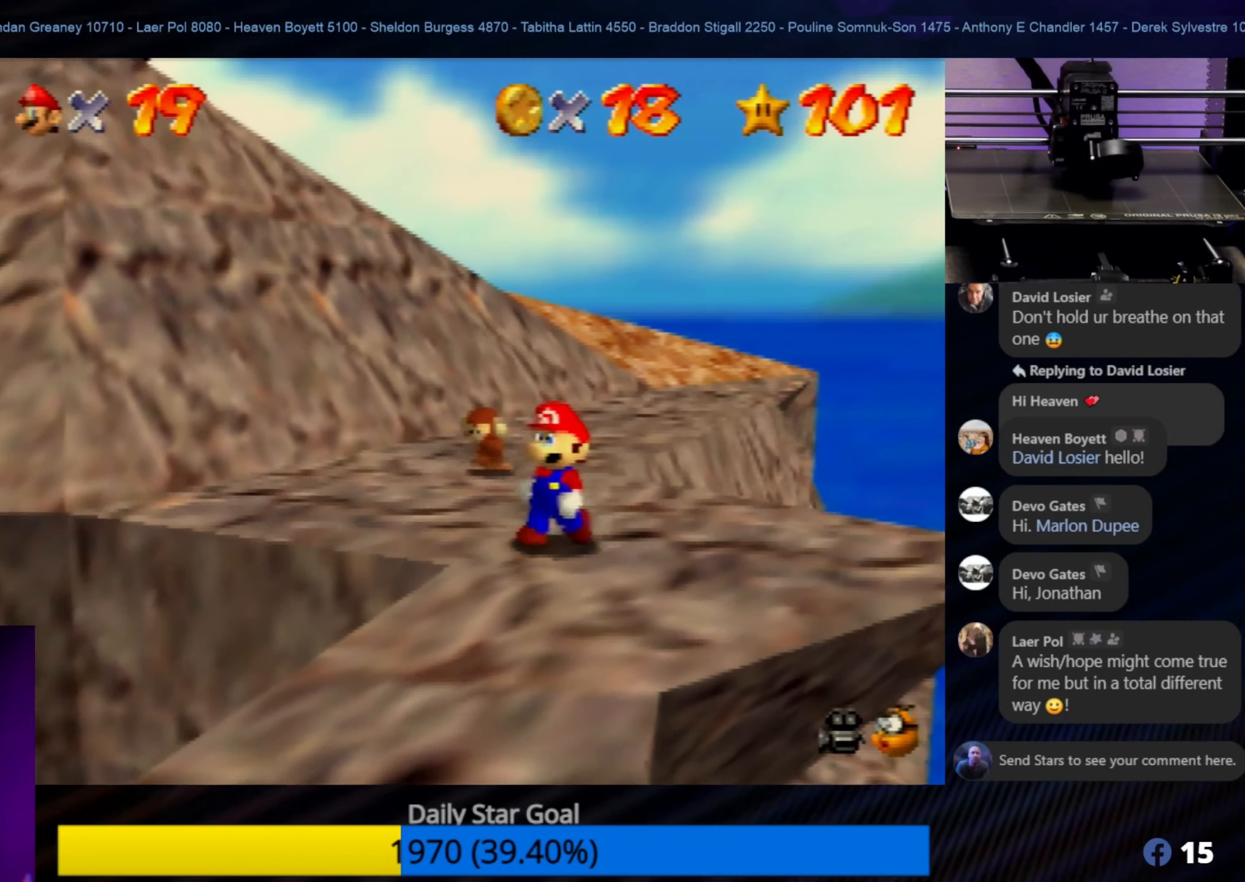
{"buttons": [], "left_stick": "down-left", "events": [[33, "left_stick", "down"], [266, "left_stick", "center"], [500, "left_stick", "down-left"]]}
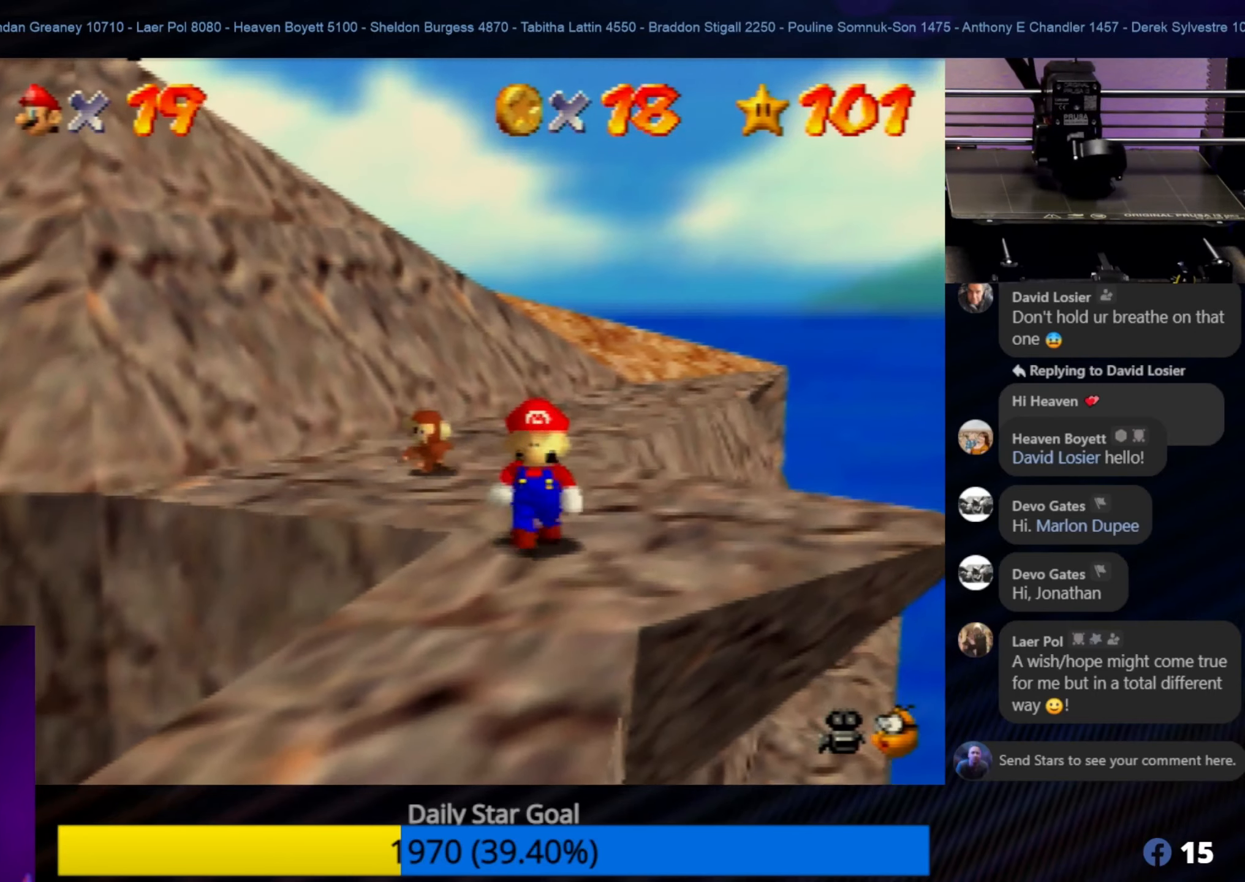
{"buttons": [], "left_stick": "center", "events": [[166, "left_stick", "center"]]}
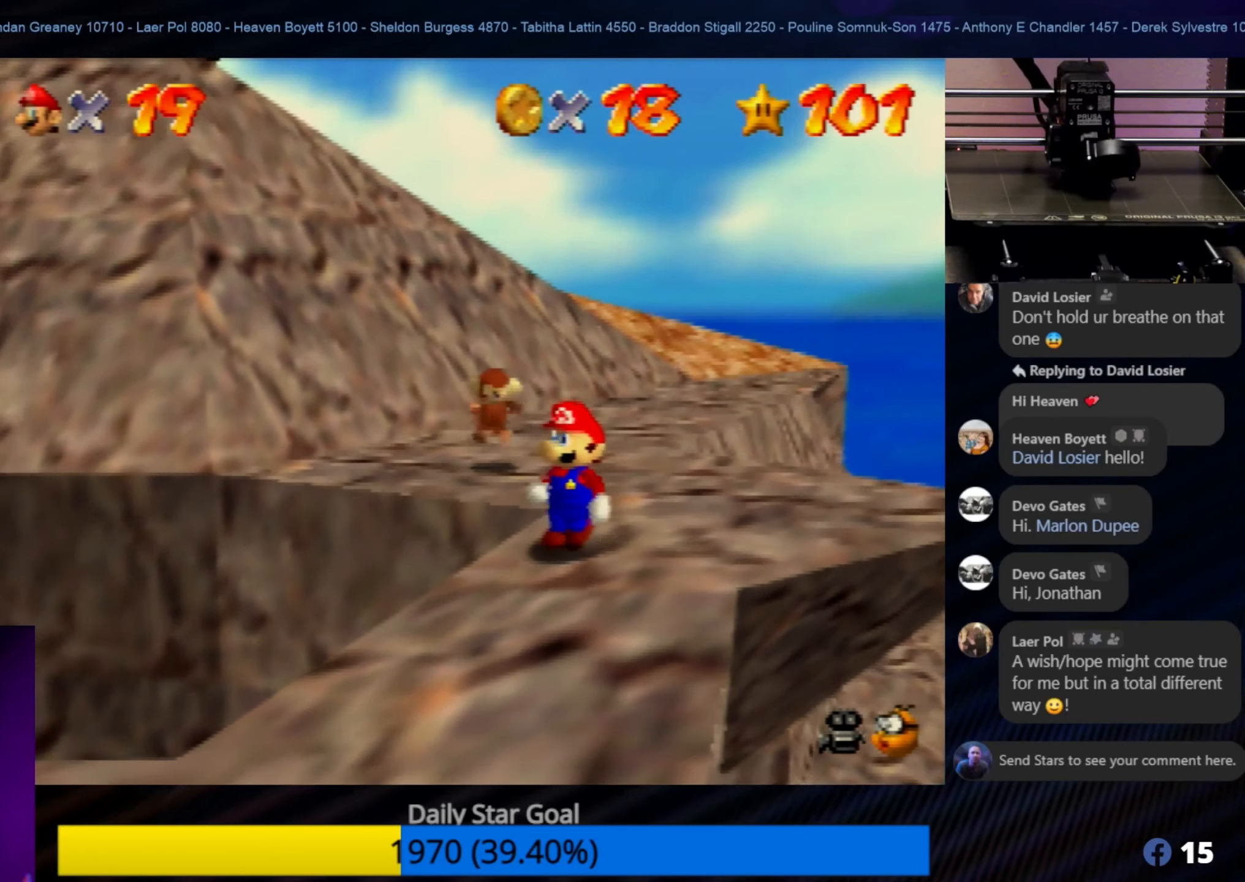
{"buttons": ["C_RIGHT"], "left_stick": "center", "events": [[400, "C_RIGHT", "down"]]}
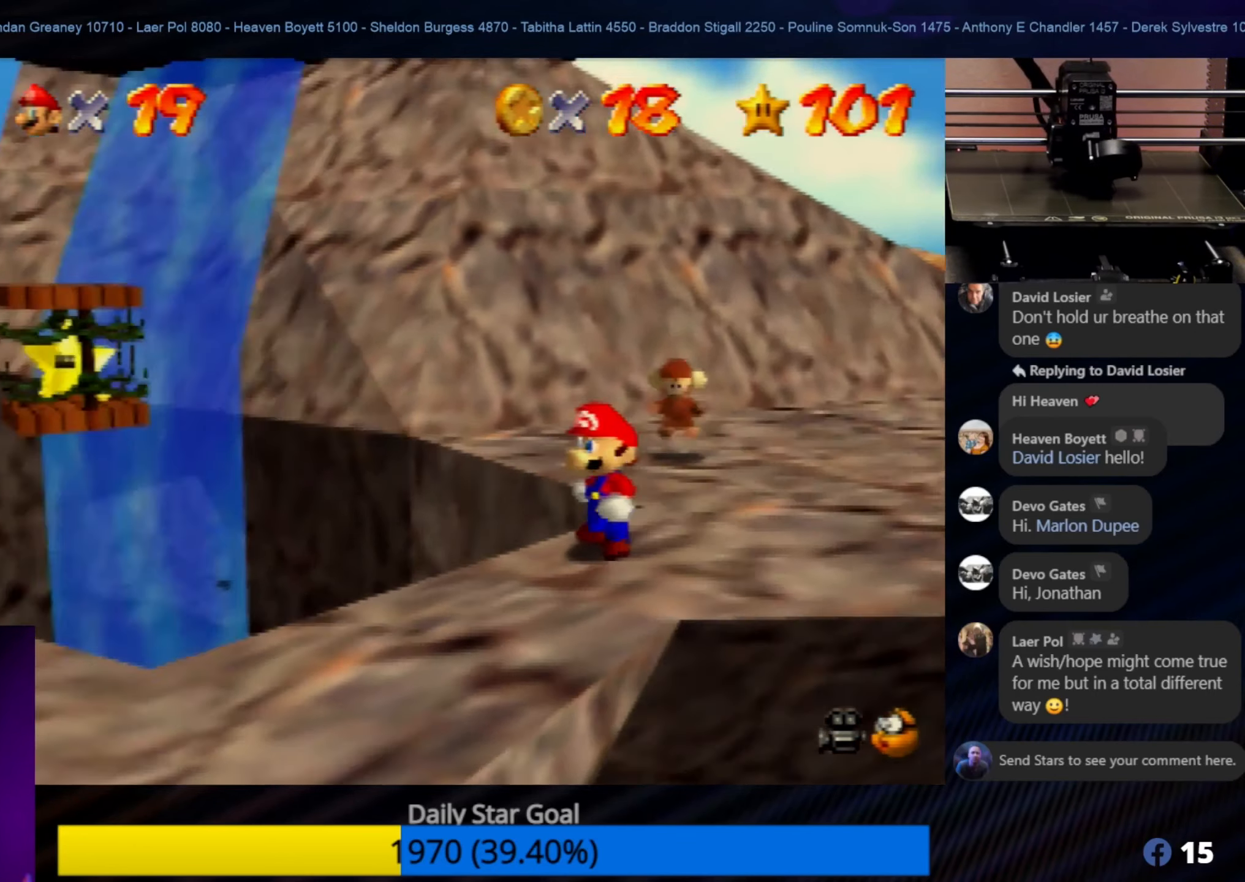
{"buttons": [], "left_stick": "up-right", "events": [[33, "C_RIGHT", "up"], [433, "left_stick", "right"], [500, "left_stick", "up-right"]]}
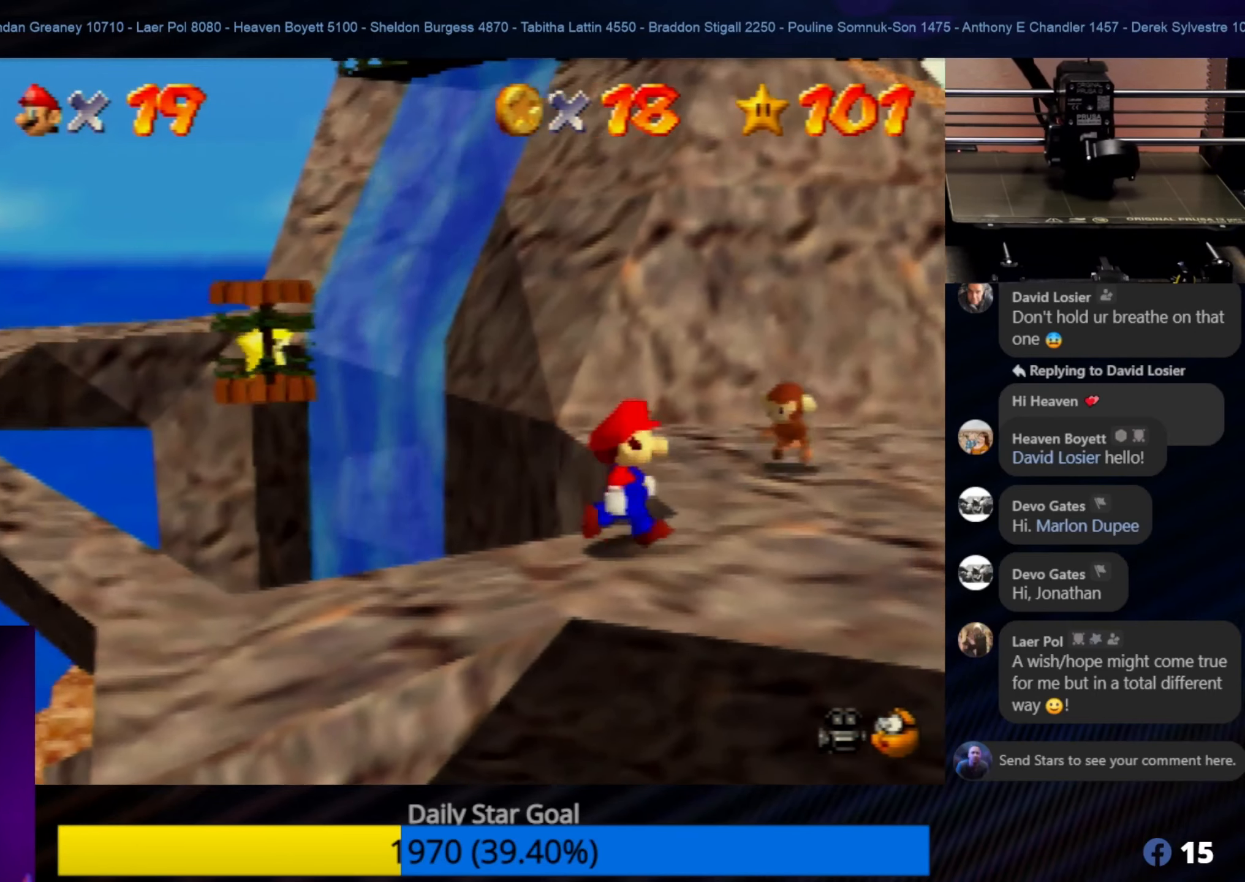
{"buttons": [], "left_stick": "up-right", "events": []}
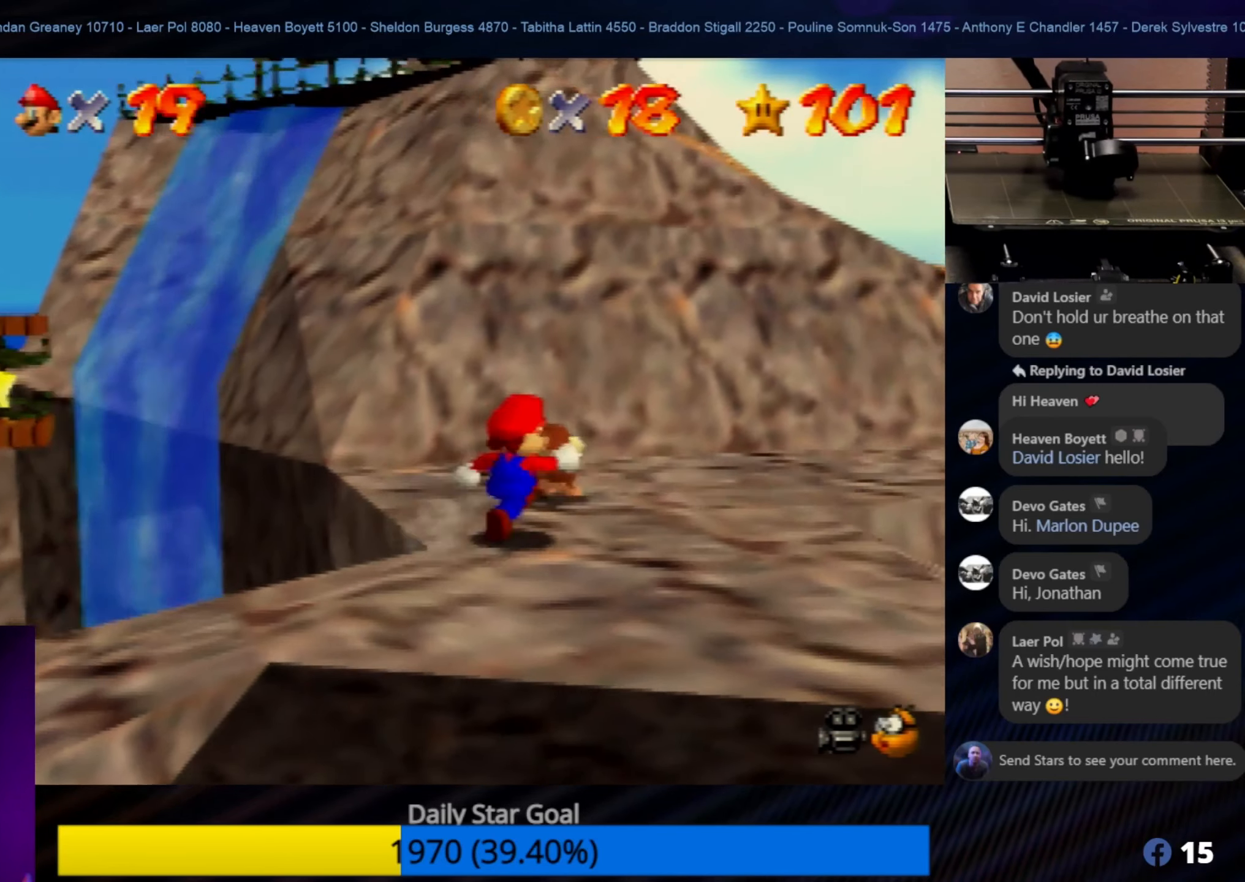
{"buttons": [], "left_stick": "center", "events": [[100, "left_stick", "up"], [200, "left_stick", "center"]]}
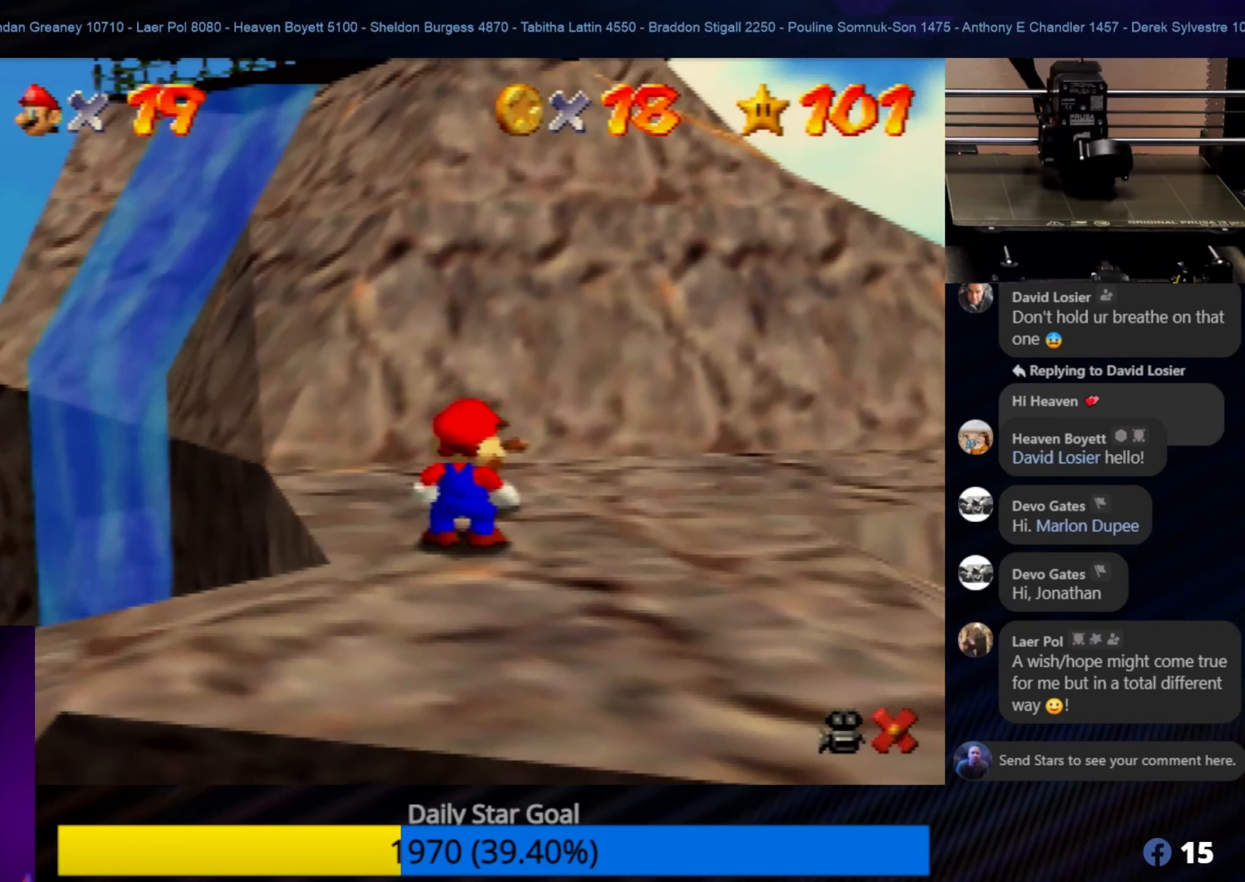
{"buttons": [], "left_stick": "center", "events": []}
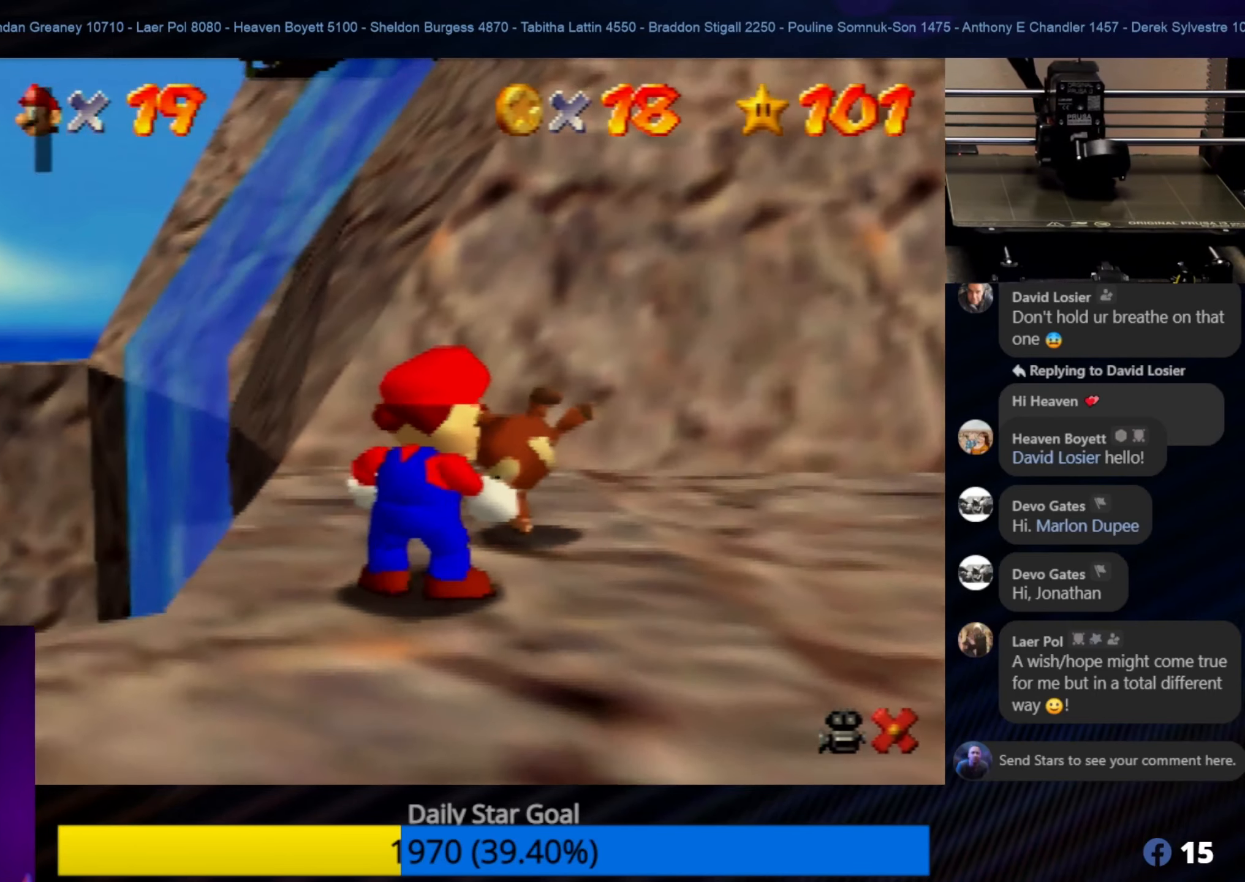
{"buttons": ["B"], "left_stick": "center", "events": [[66, "B", "down"], [200, "B", "up"], [400, "B", "down"]]}
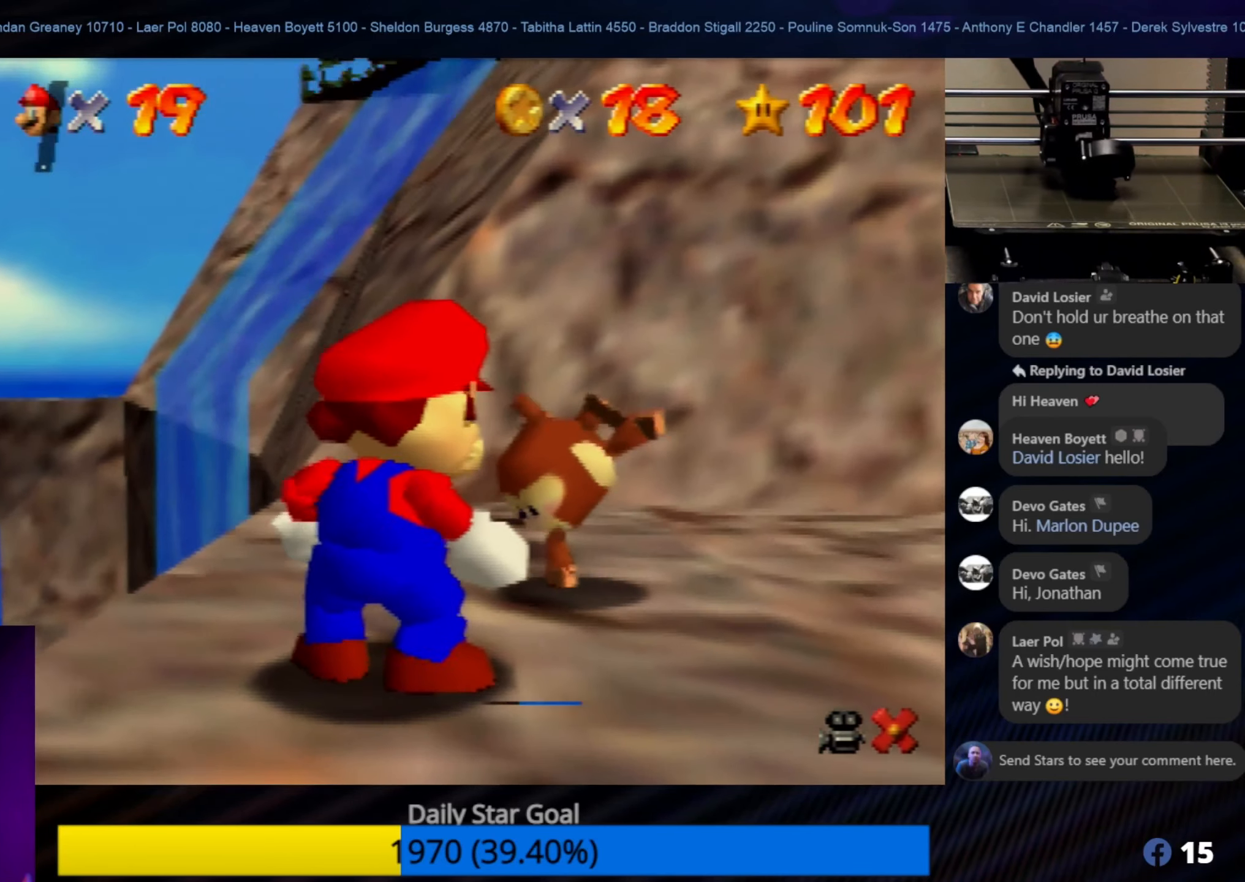
{"buttons": [], "left_stick": "center", "events": [[66, "B", "up"], [216, "B", "down"], [333, "B", "up"]]}
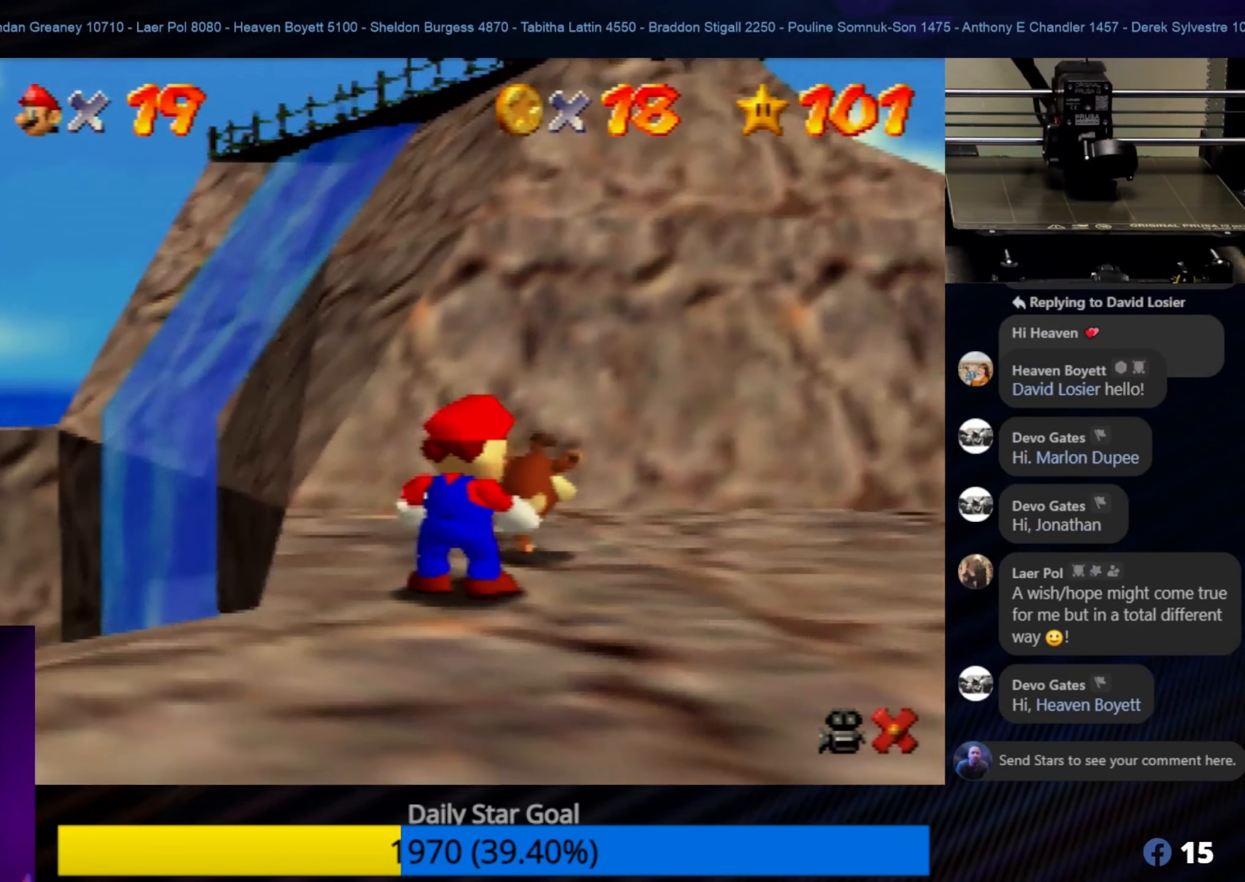
{"buttons": [], "left_stick": "down", "events": [[433, "left_stick", "down"]]}
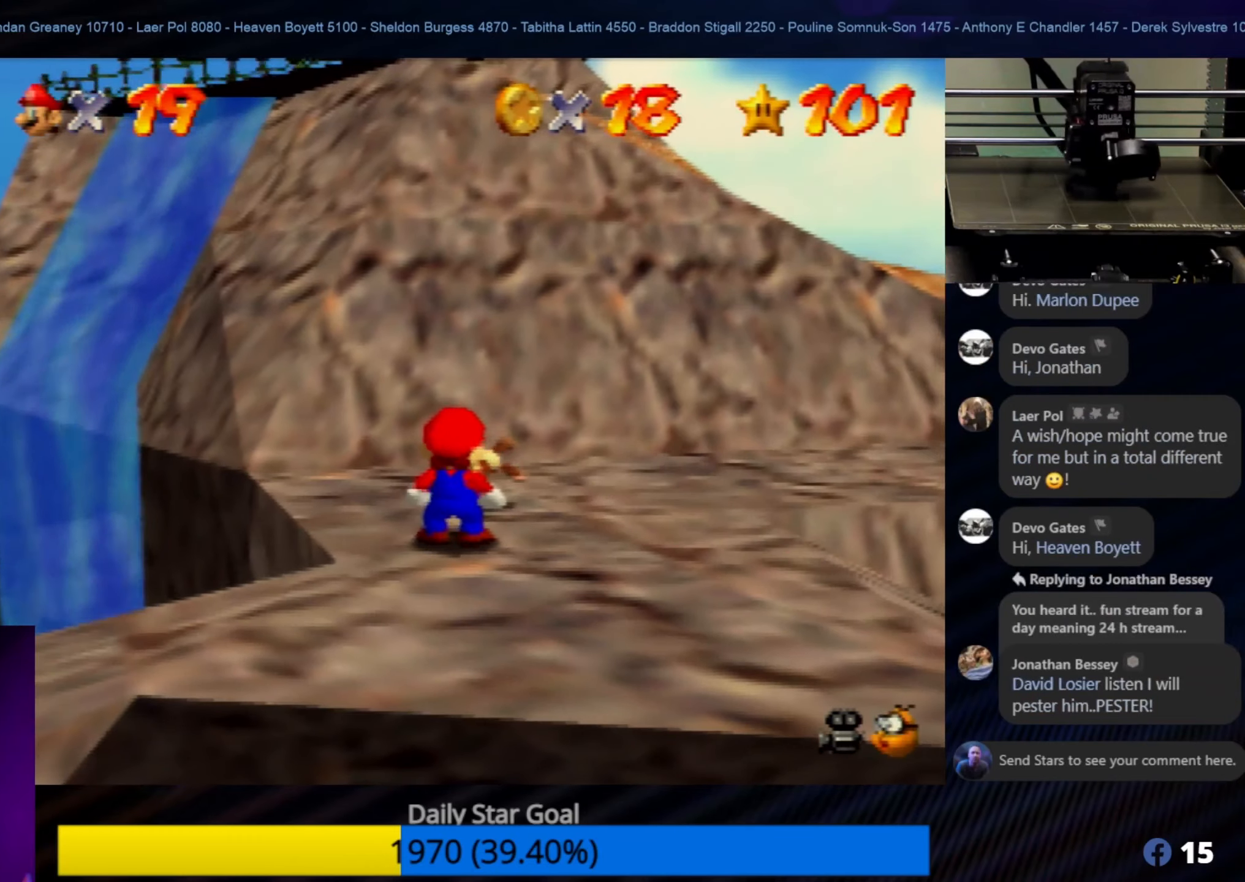
{"buttons": [], "left_stick": "down", "events": [[217, "left_stick", "center"], [367, "left_stick", "down"]]}
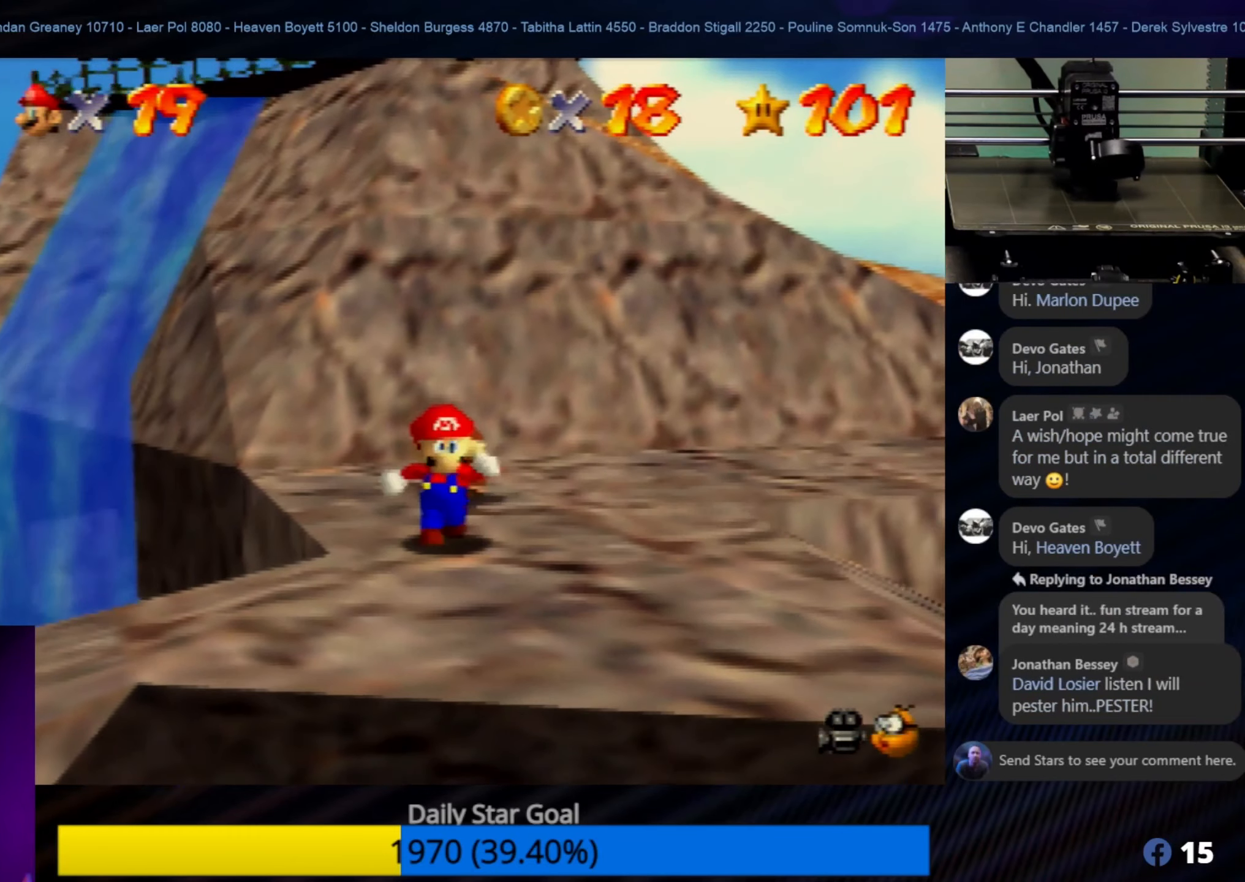
{"buttons": [], "left_stick": "center", "events": [[67, "left_stick", "center"]]}
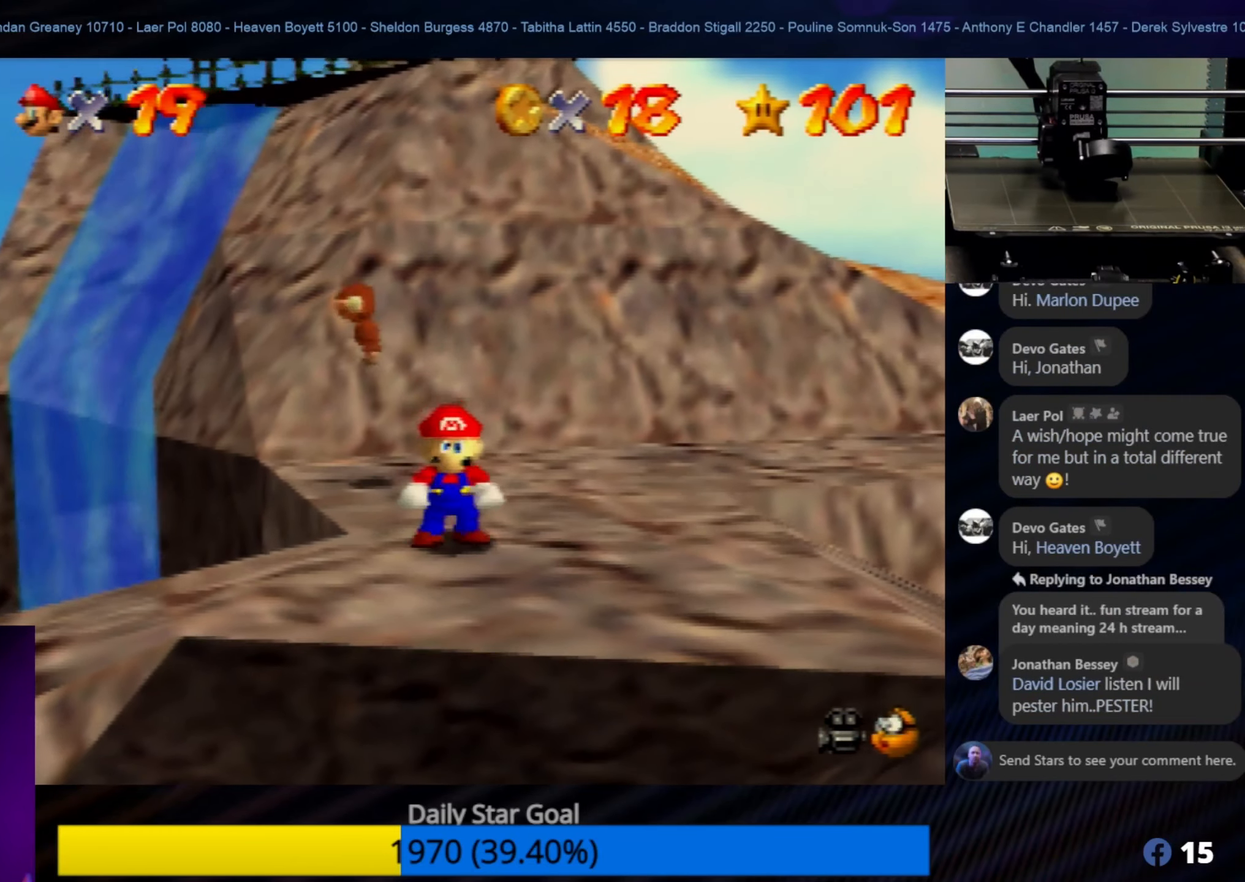
{"buttons": [], "left_stick": "center", "events": [[17, "left_stick", "down-left"], [250, "left_stick", "center"]]}
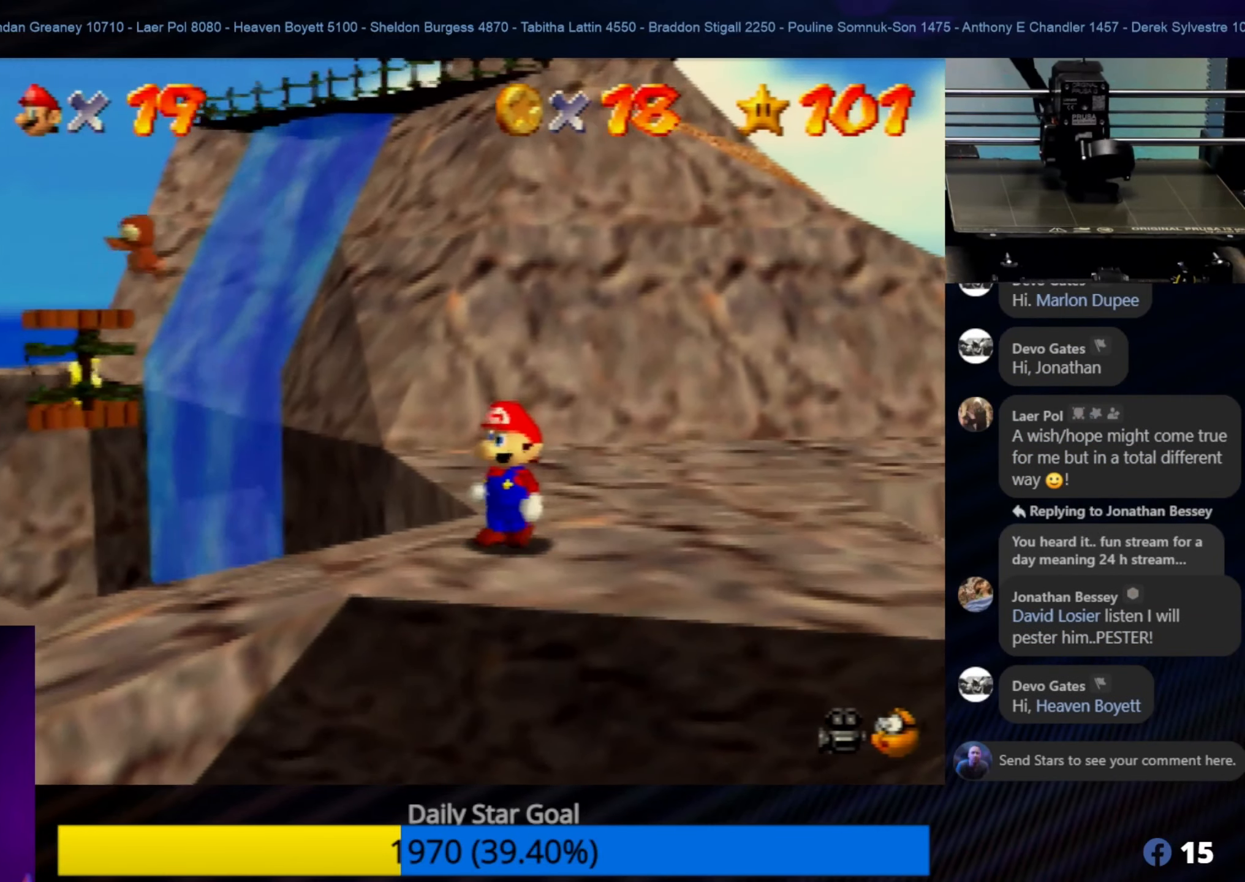
{"buttons": [], "left_stick": "center", "events": [[250, "left_stick", "left"], [417, "left_stick", "center"]]}